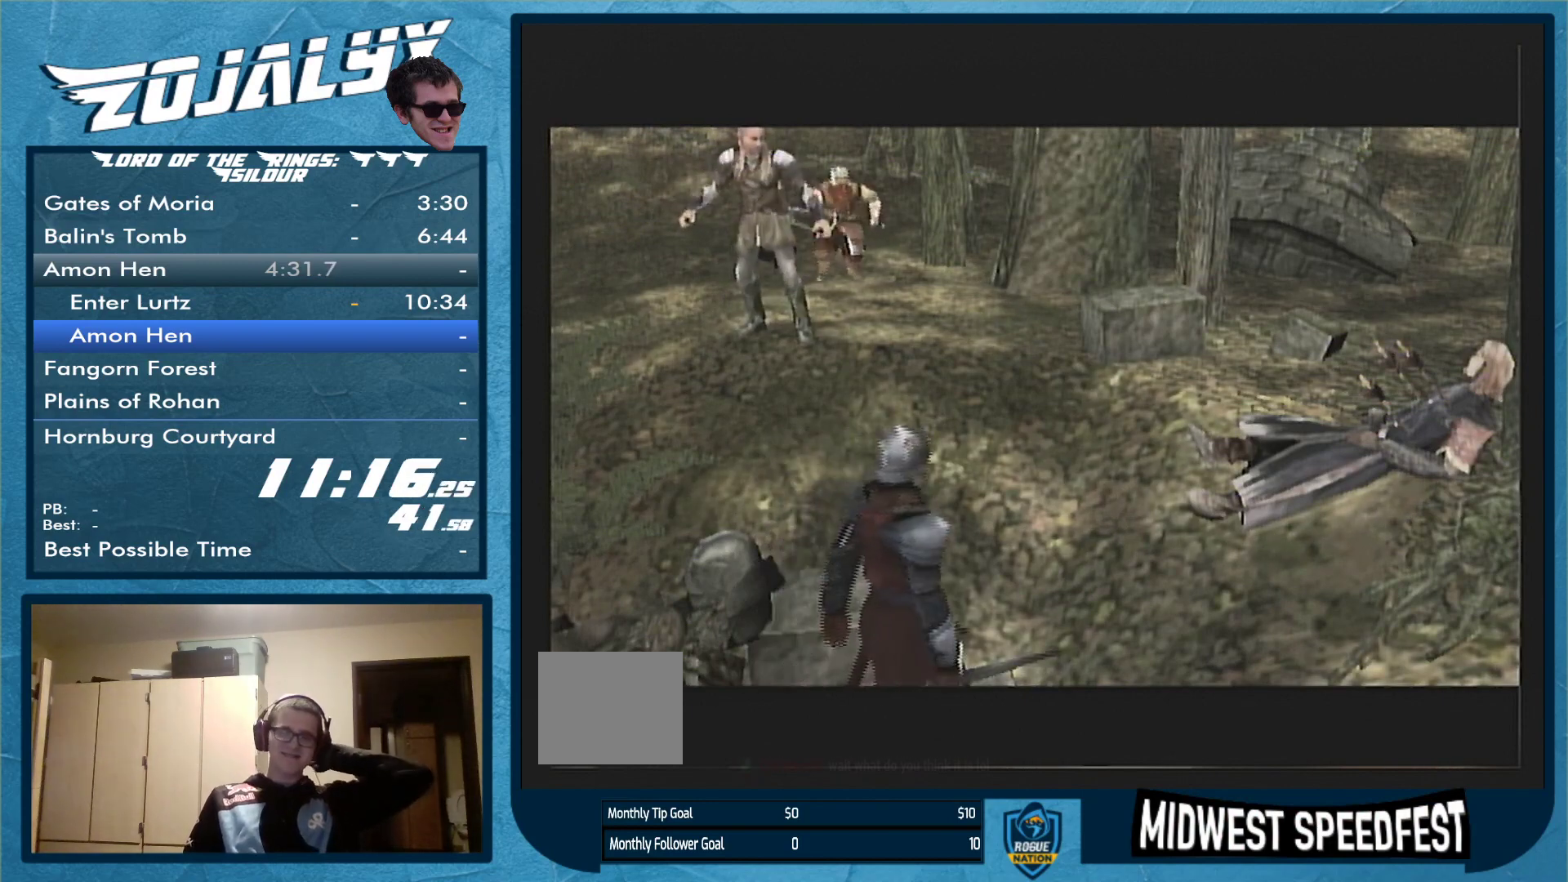
Gameplay with a controller (Nintendo layout); each line is a JSON object with the inputs held at the frame after it. "events" lists button and stick changes between this image and that frame as [ms after this image, input, new state], when the widget could be followed in between. Not read: L3 R1 R2 R3.
{"buttons": [], "left_stick": "center", "right_stick": "center", "events": [[200, "A", "down"], [300, "A", "up"], [367, "A", "down"], [467, "A", "up"]]}
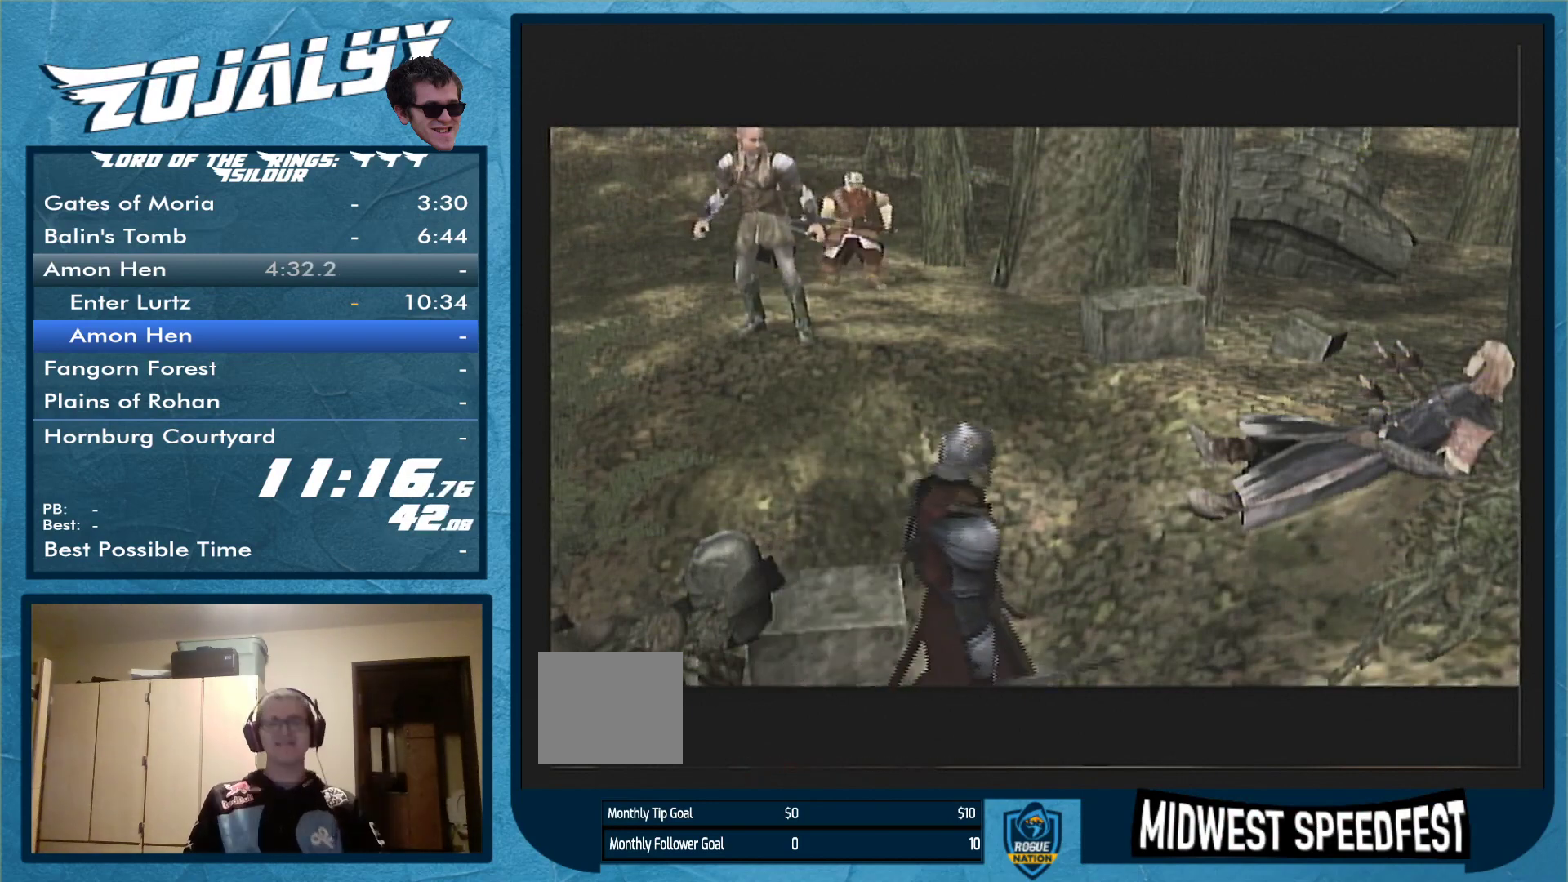
{"buttons": ["A"], "left_stick": "center", "right_stick": "center", "events": [[33, "A", "down"], [133, "A", "up"], [300, "A", "down"], [333, "A", "up"], [433, "A", "down"]]}
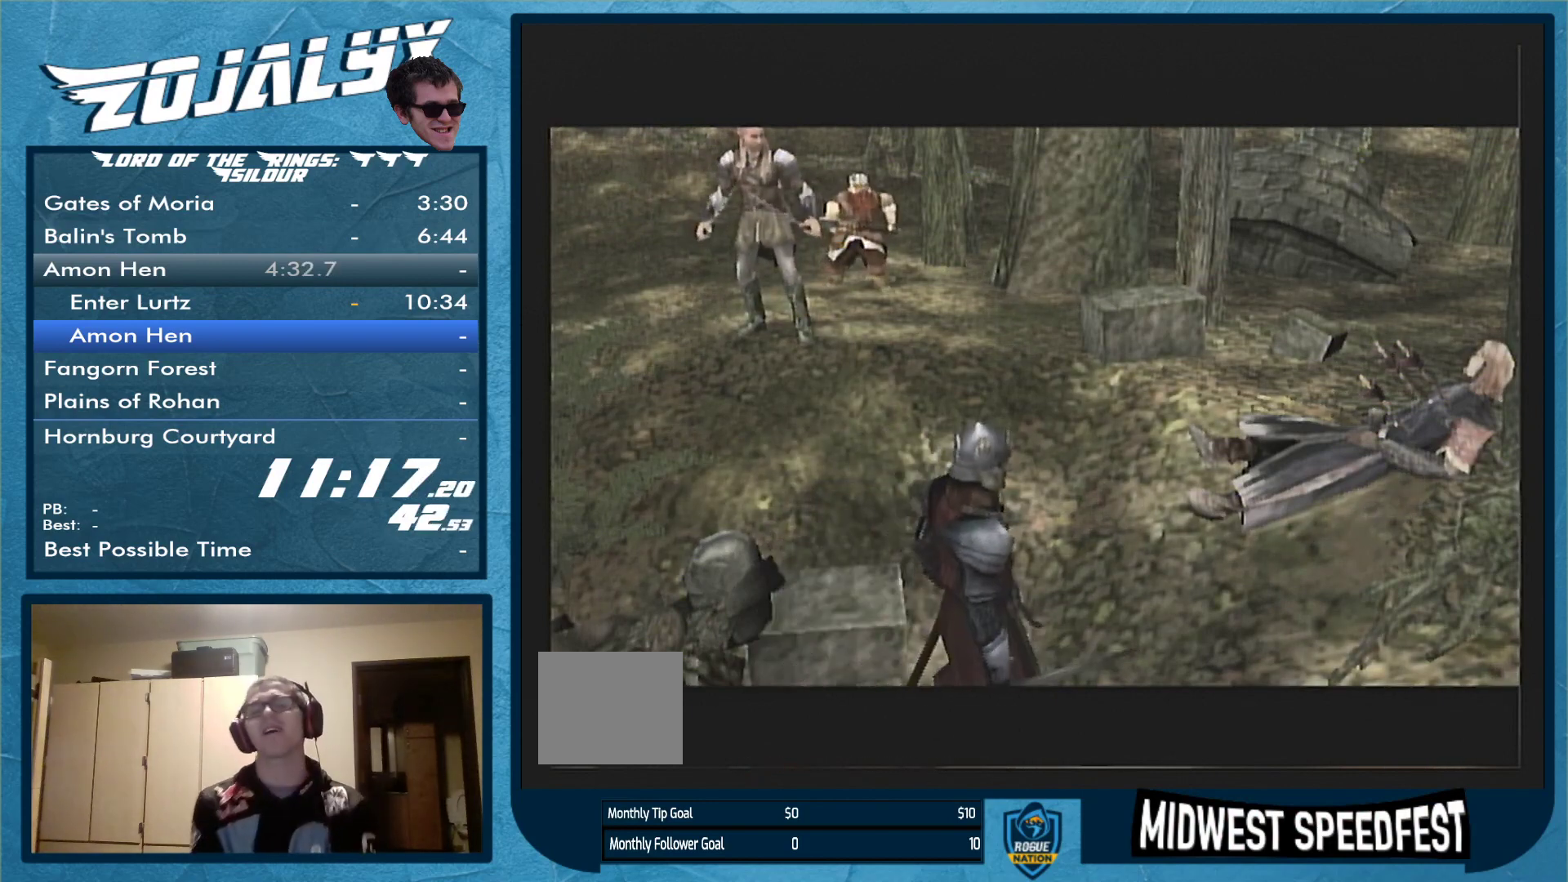
{"buttons": [], "left_stick": "center", "right_stick": "center", "events": [[33, "A", "up"], [100, "A", "down"], [167, "A", "up"], [267, "A", "down"], [333, "A", "up"], [400, "A", "down"], [467, "A", "up"]]}
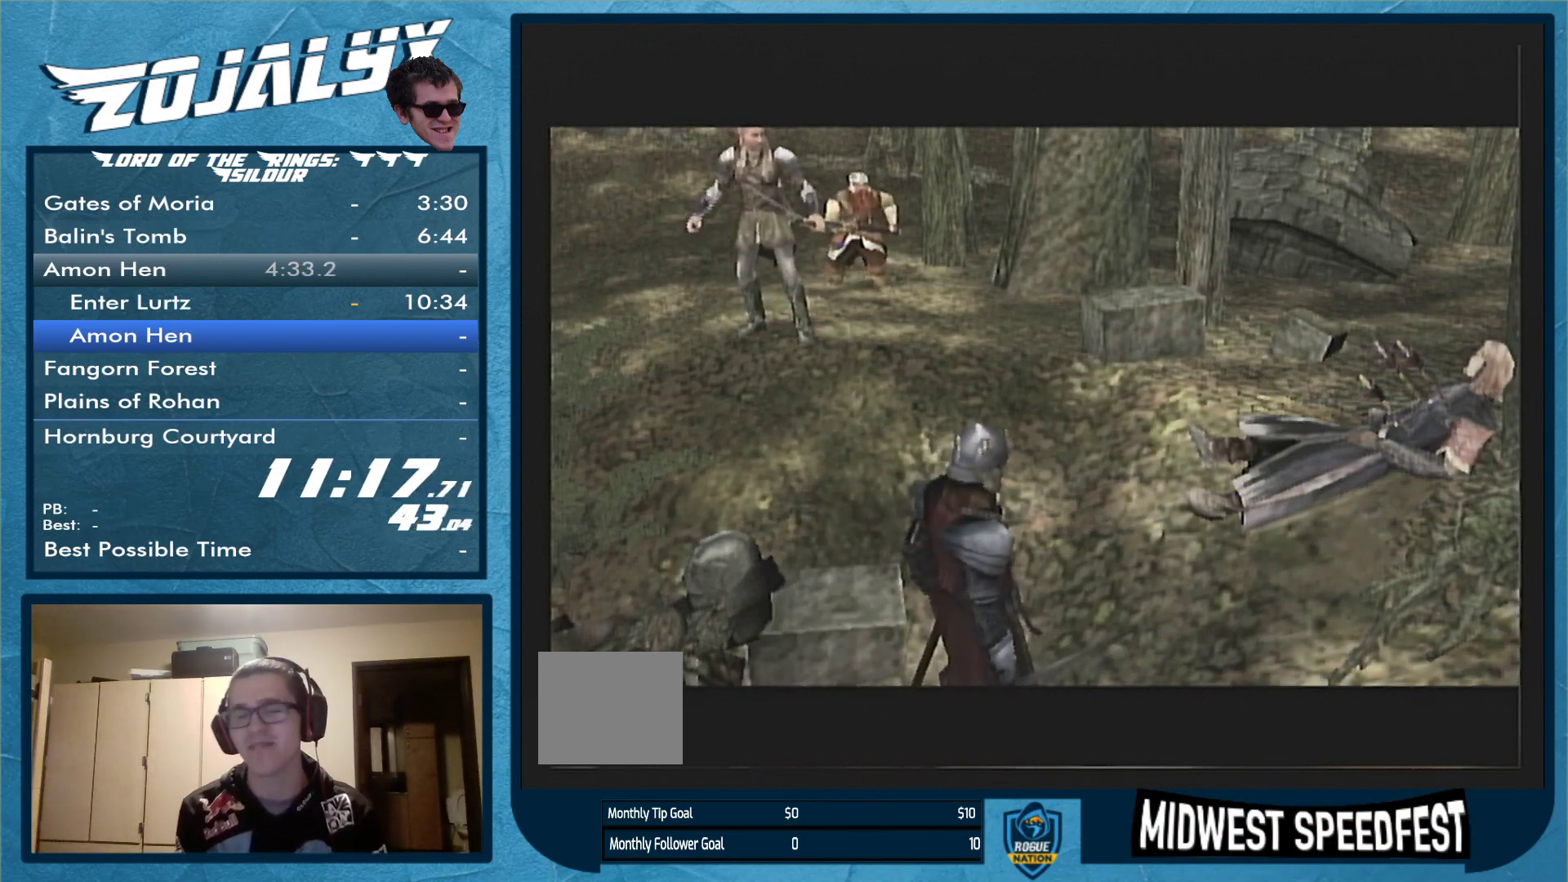
{"buttons": ["A"], "left_stick": "center", "right_stick": "center", "events": [[33, "A", "down"], [100, "A", "up"], [200, "A", "down"], [233, "A", "up"], [333, "A", "down"], [433, "A", "up"], [500, "A", "down"]]}
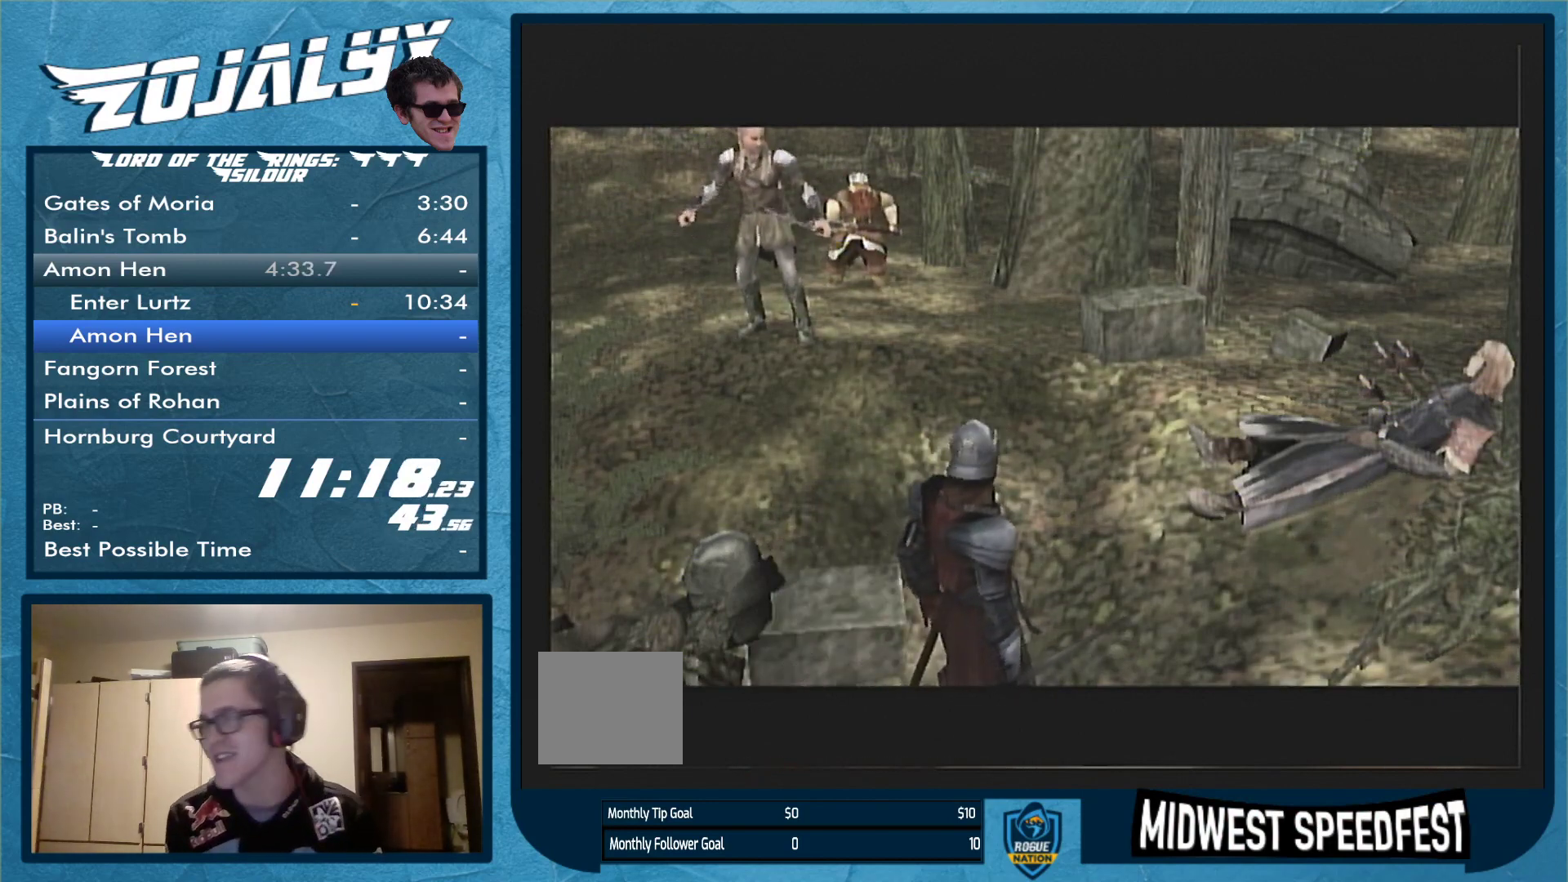
{"buttons": [], "left_stick": "center", "right_stick": "center", "events": [[67, "A", "up"], [133, "A", "down"], [233, "A", "up"], [300, "A", "down"], [367, "A", "up"], [433, "A", "down"], [467, "A", "up"]]}
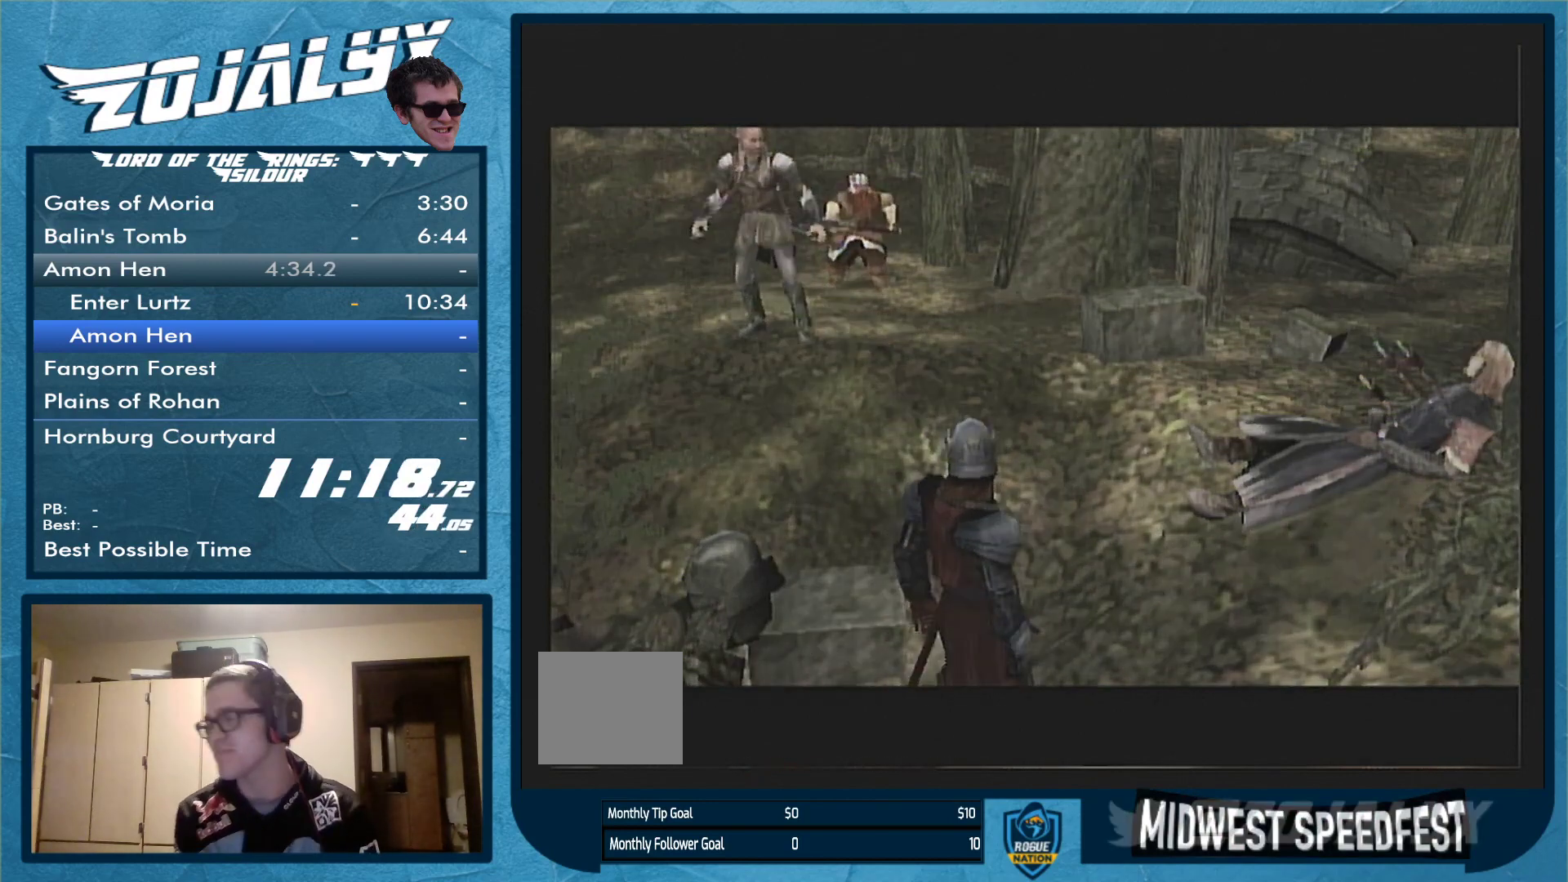
{"buttons": ["A"], "left_stick": "center", "right_stick": "center", "events": [[33, "A", "down"], [133, "A", "up"], [233, "A", "down"], [267, "A", "up"], [367, "A", "down"], [433, "A", "up"], [500, "A", "down"]]}
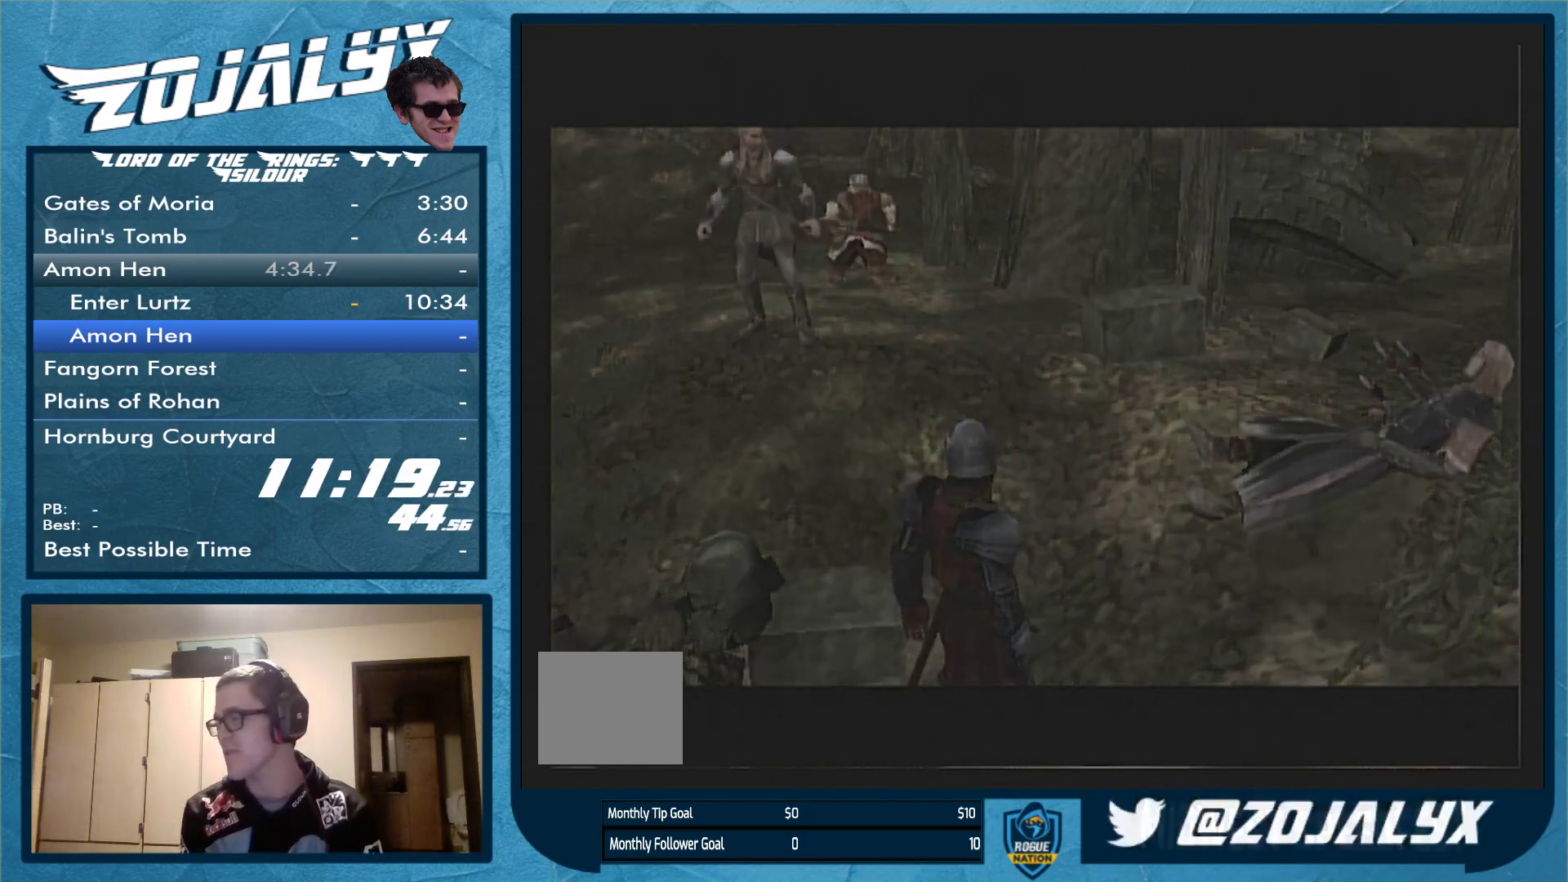
{"buttons": ["A"], "left_stick": "center", "right_stick": "center", "events": [[100, "A", "up"], [167, "A", "down"], [233, "A", "up"], [333, "A", "down"], [400, "A", "up"], [467, "A", "down"]]}
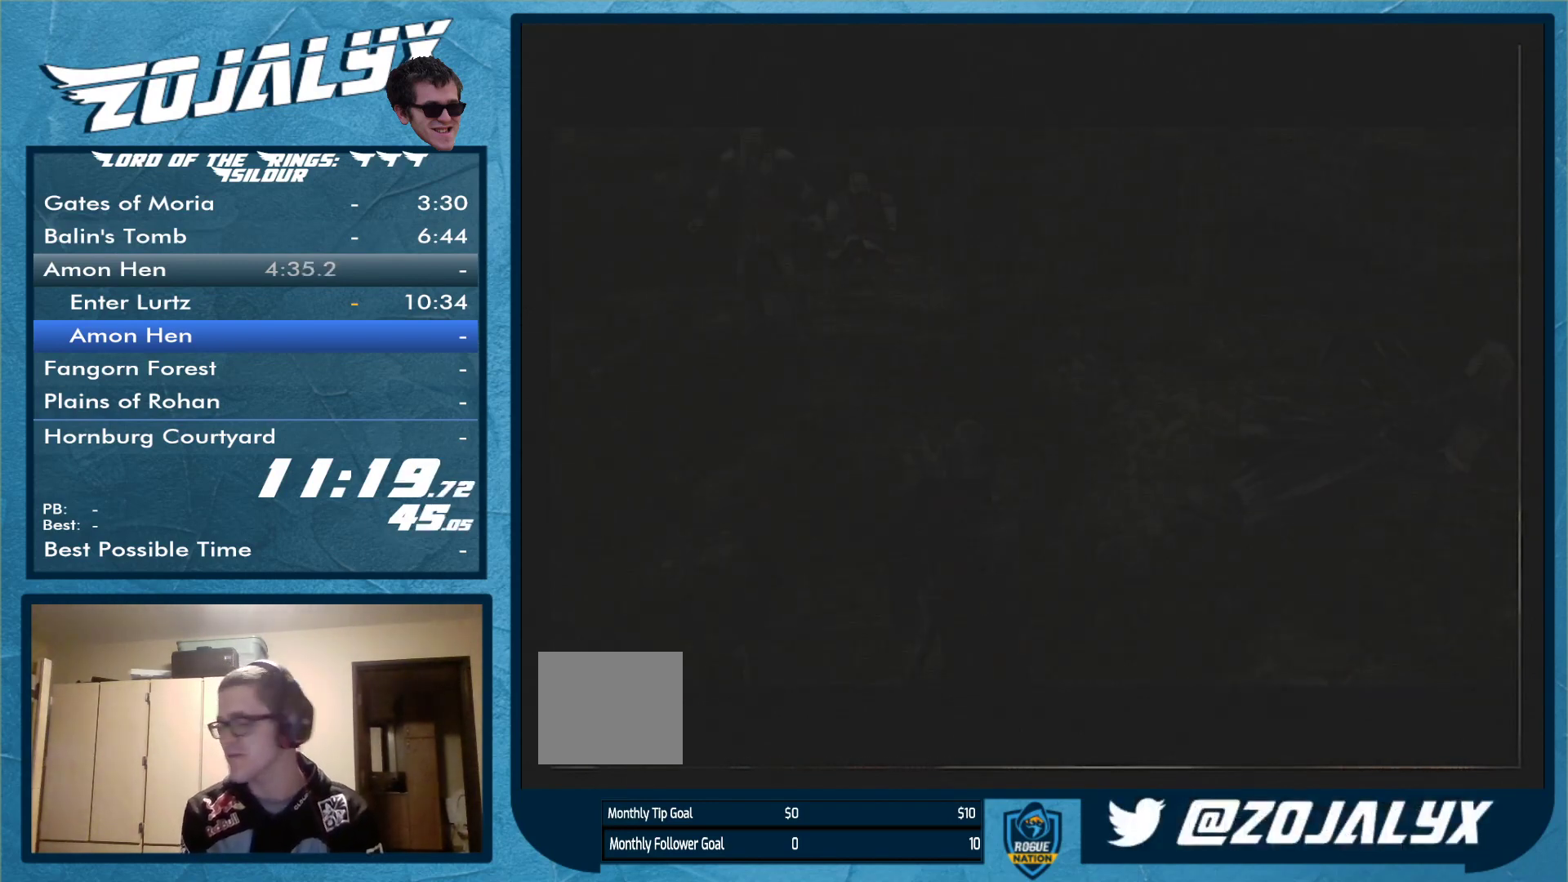
{"buttons": [], "left_stick": "center", "right_stick": "center", "events": [[33, "A", "up"], [100, "A", "down"], [200, "A", "up"], [233, "A", "down"], [300, "A", "up"], [400, "A", "down"], [500, "A", "up"]]}
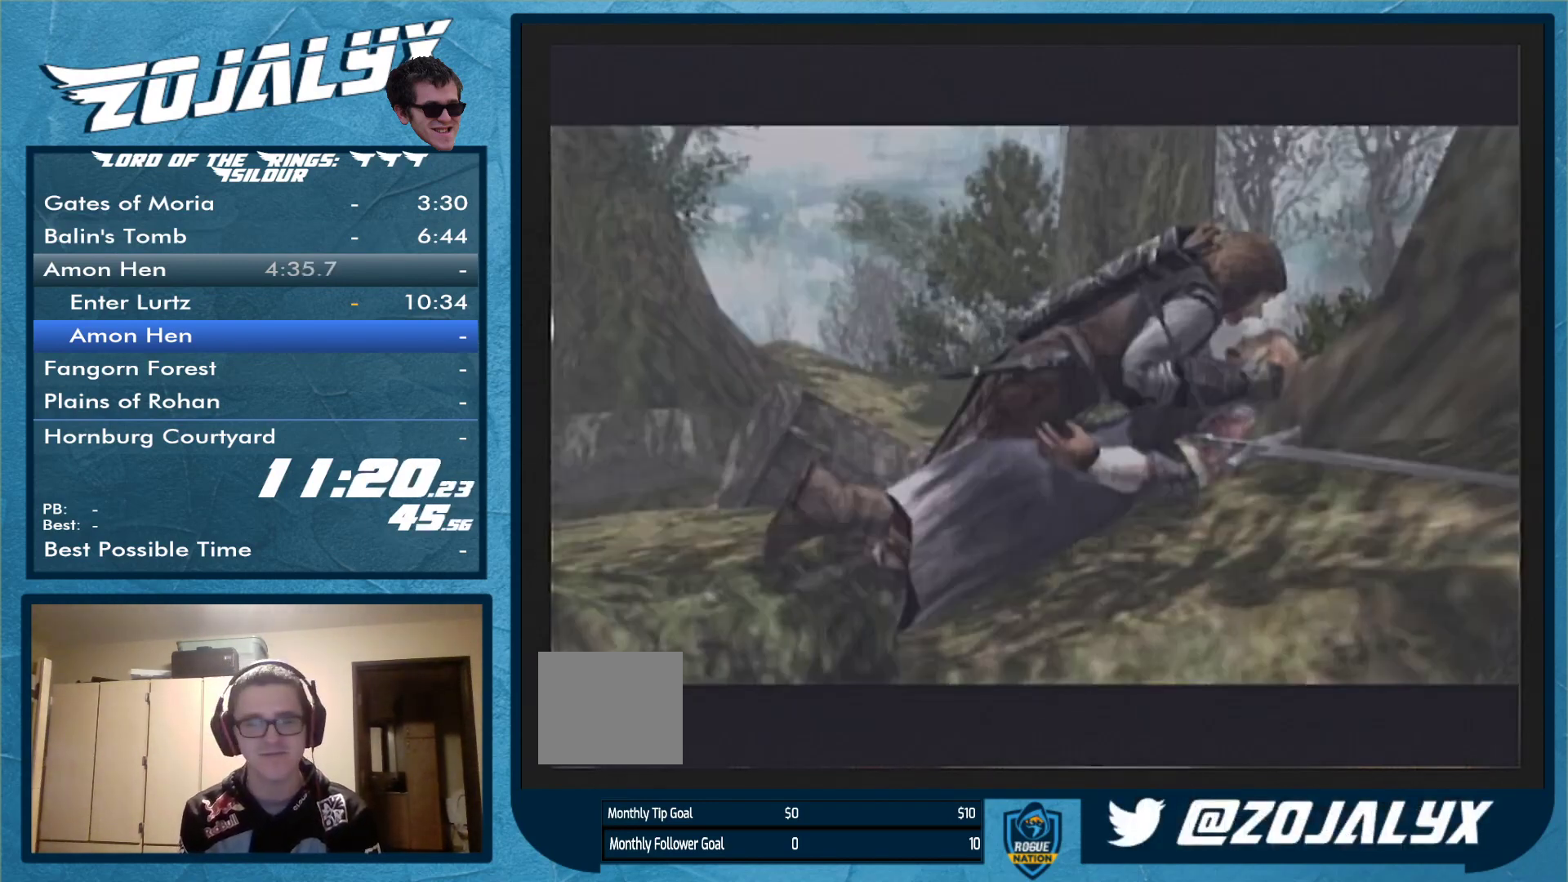
{"buttons": [], "left_stick": "center", "right_stick": "center", "events": [[67, "A", "down"], [167, "A", "up"], [233, "A", "down"], [300, "A", "up"], [367, "A", "down"], [467, "A", "up"]]}
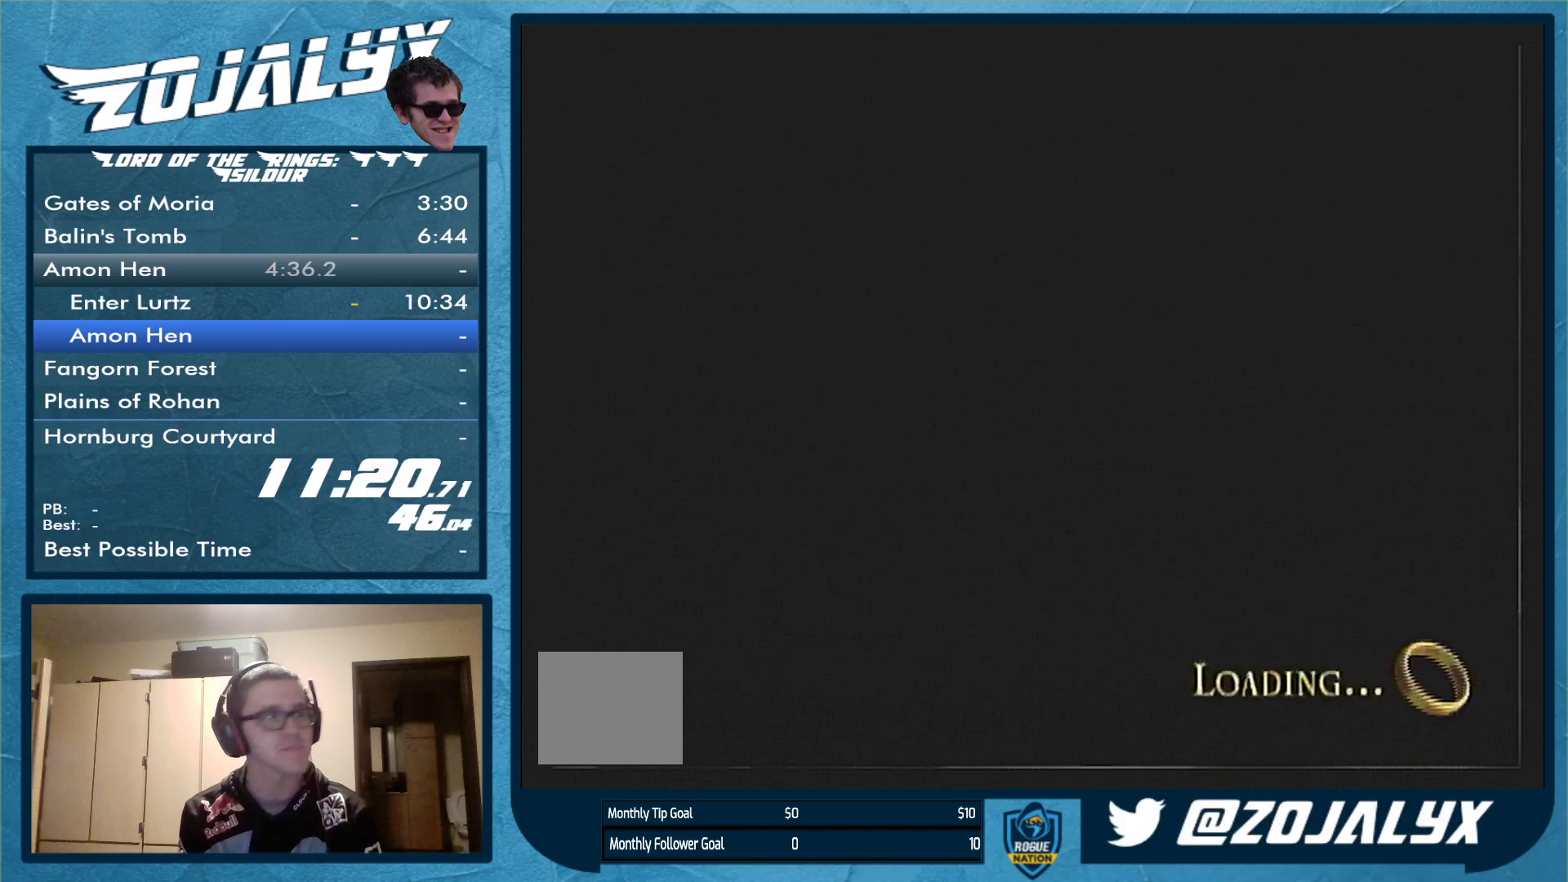
{"buttons": [], "left_stick": "center", "right_stick": "center", "events": [[33, "A", "down"], [100, "A", "up"], [200, "A", "down"], [300, "A", "up"], [333, "A", "down"], [467, "A", "up"]]}
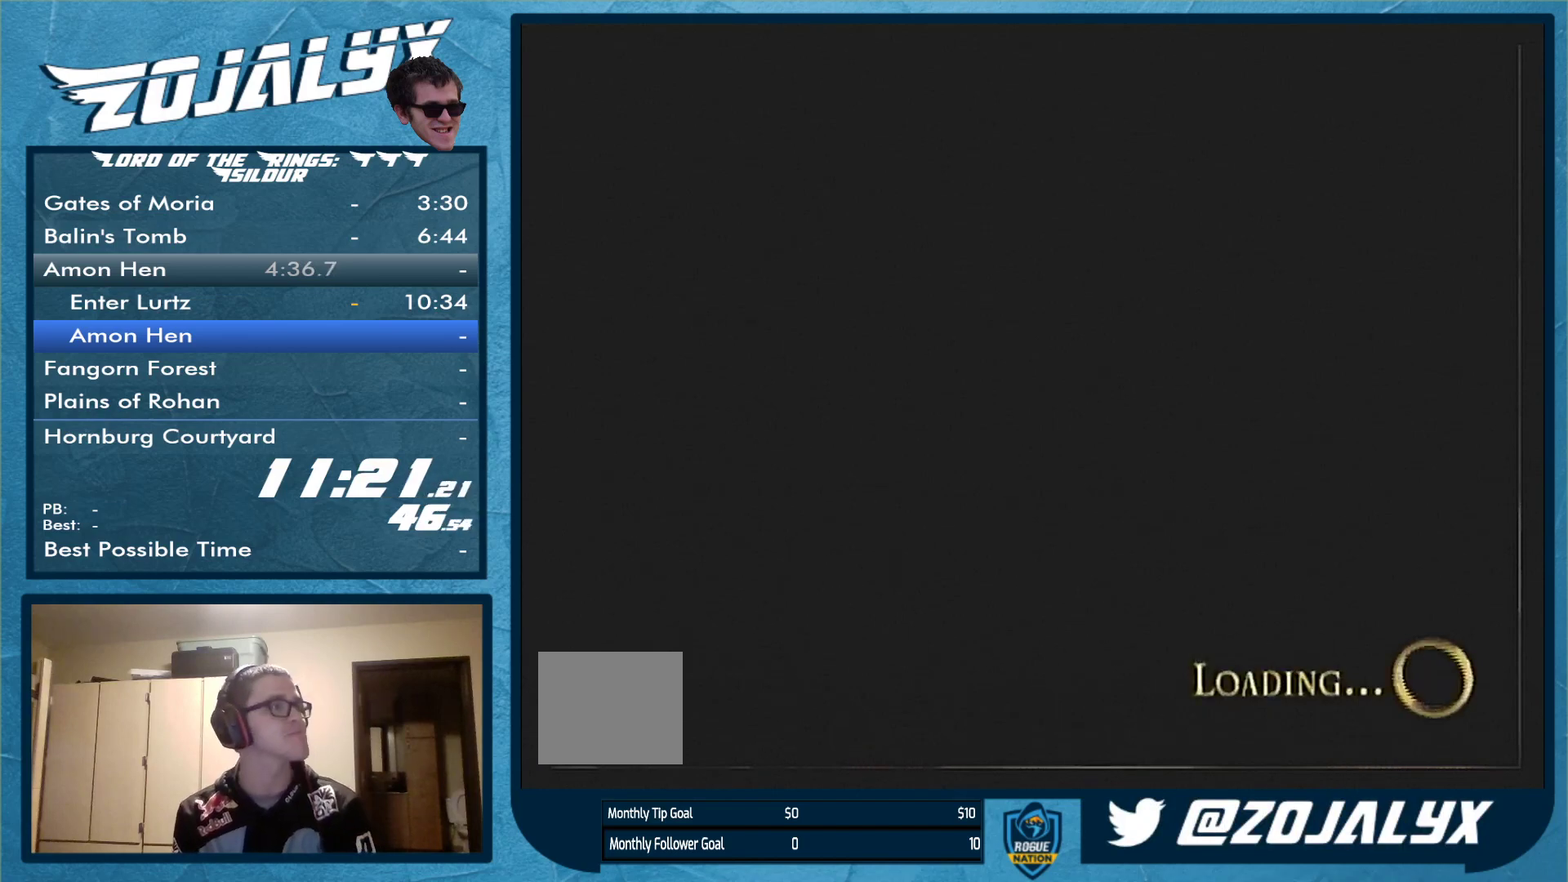
{"buttons": [], "left_stick": "center", "right_stick": "center", "events": [[33, "A", "down"], [133, "A", "up"], [233, "A", "down"], [333, "A", "up"], [433, "A", "down"], [500, "A", "up"]]}
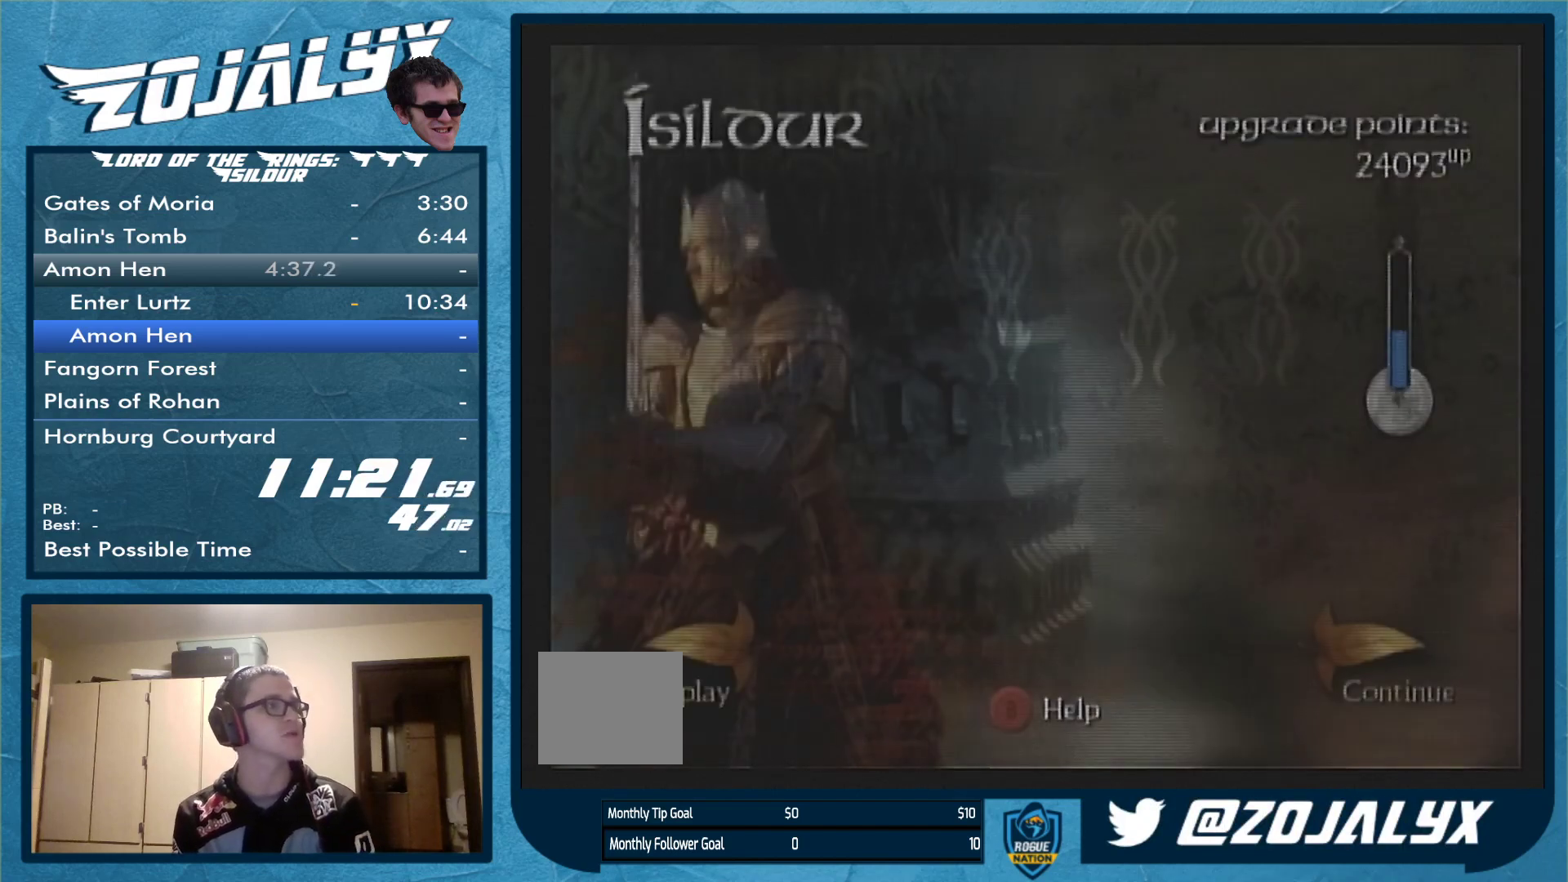
{"buttons": ["A"], "left_stick": "center", "right_stick": "center", "events": [[100, "A", "down"], [200, "A", "up"], [267, "A", "down"], [400, "A", "up"], [467, "A", "down"]]}
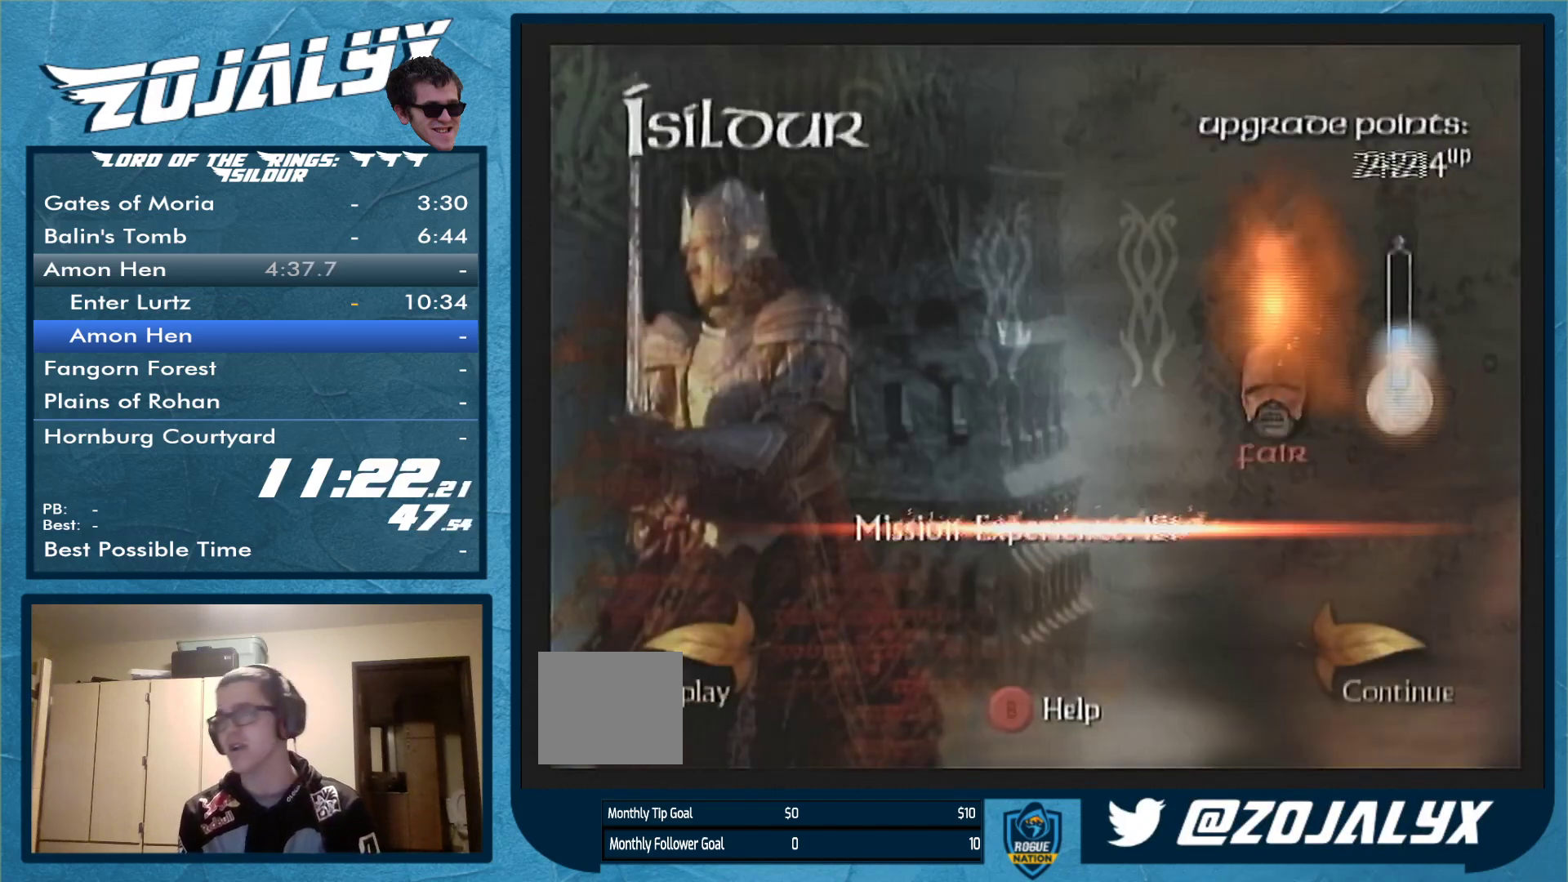
{"buttons": ["A"], "left_stick": "center", "right_stick": "center", "events": [[67, "A", "up"], [133, "A", "down"], [233, "A", "up"], [300, "A", "down"], [433, "A", "up"], [467, "A", "down"]]}
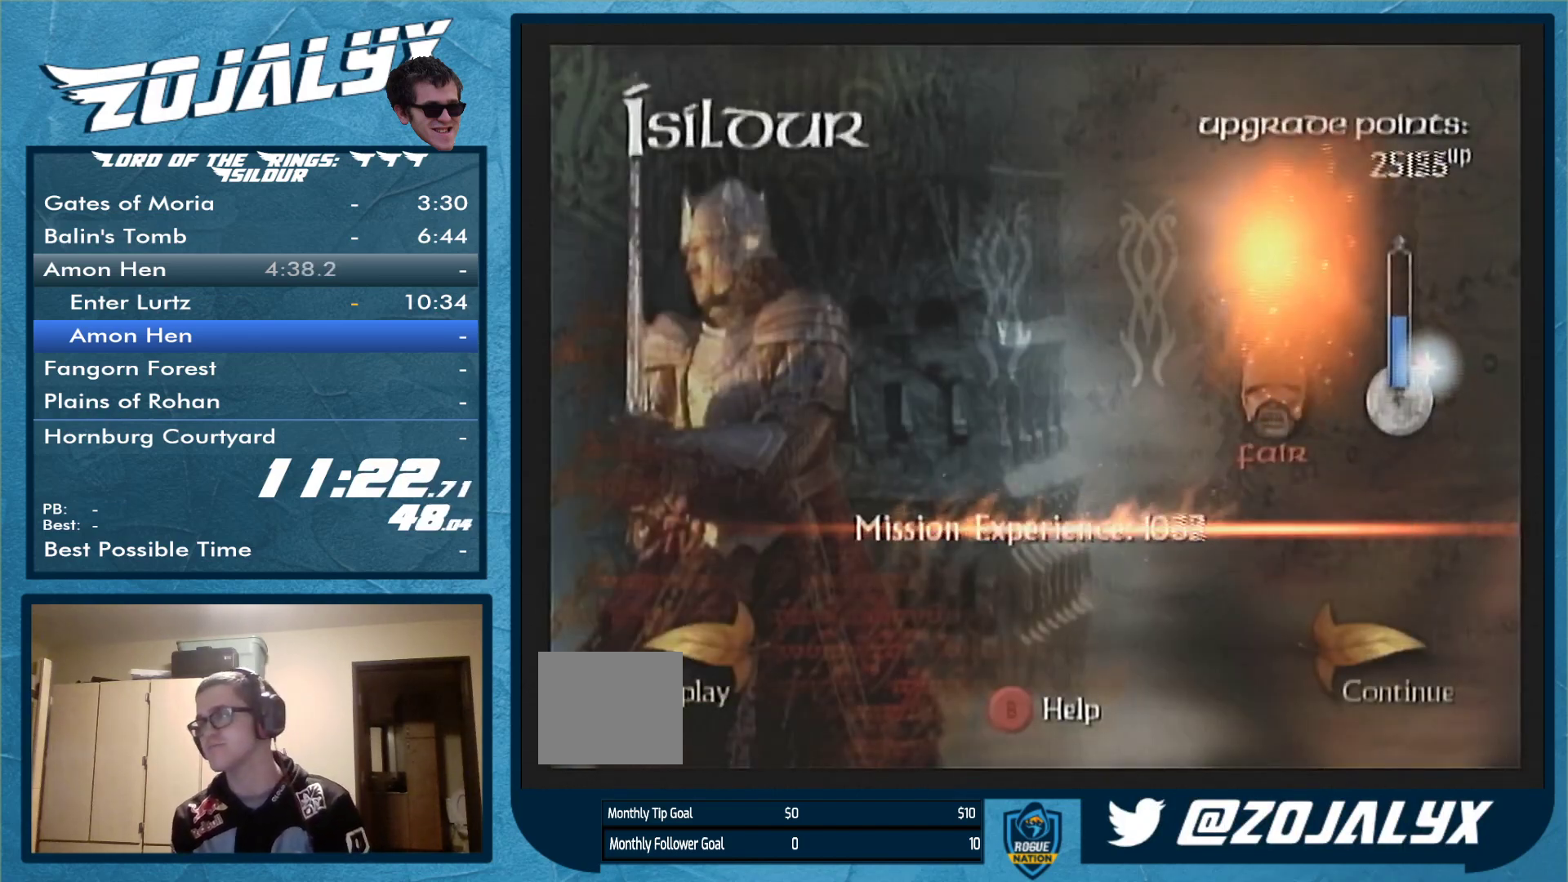
{"buttons": ["A"], "left_stick": "center", "right_stick": "center", "events": [[67, "A", "up"], [133, "A", "down"], [200, "A", "up"], [300, "A", "down"], [400, "A", "up"], [500, "A", "down"]]}
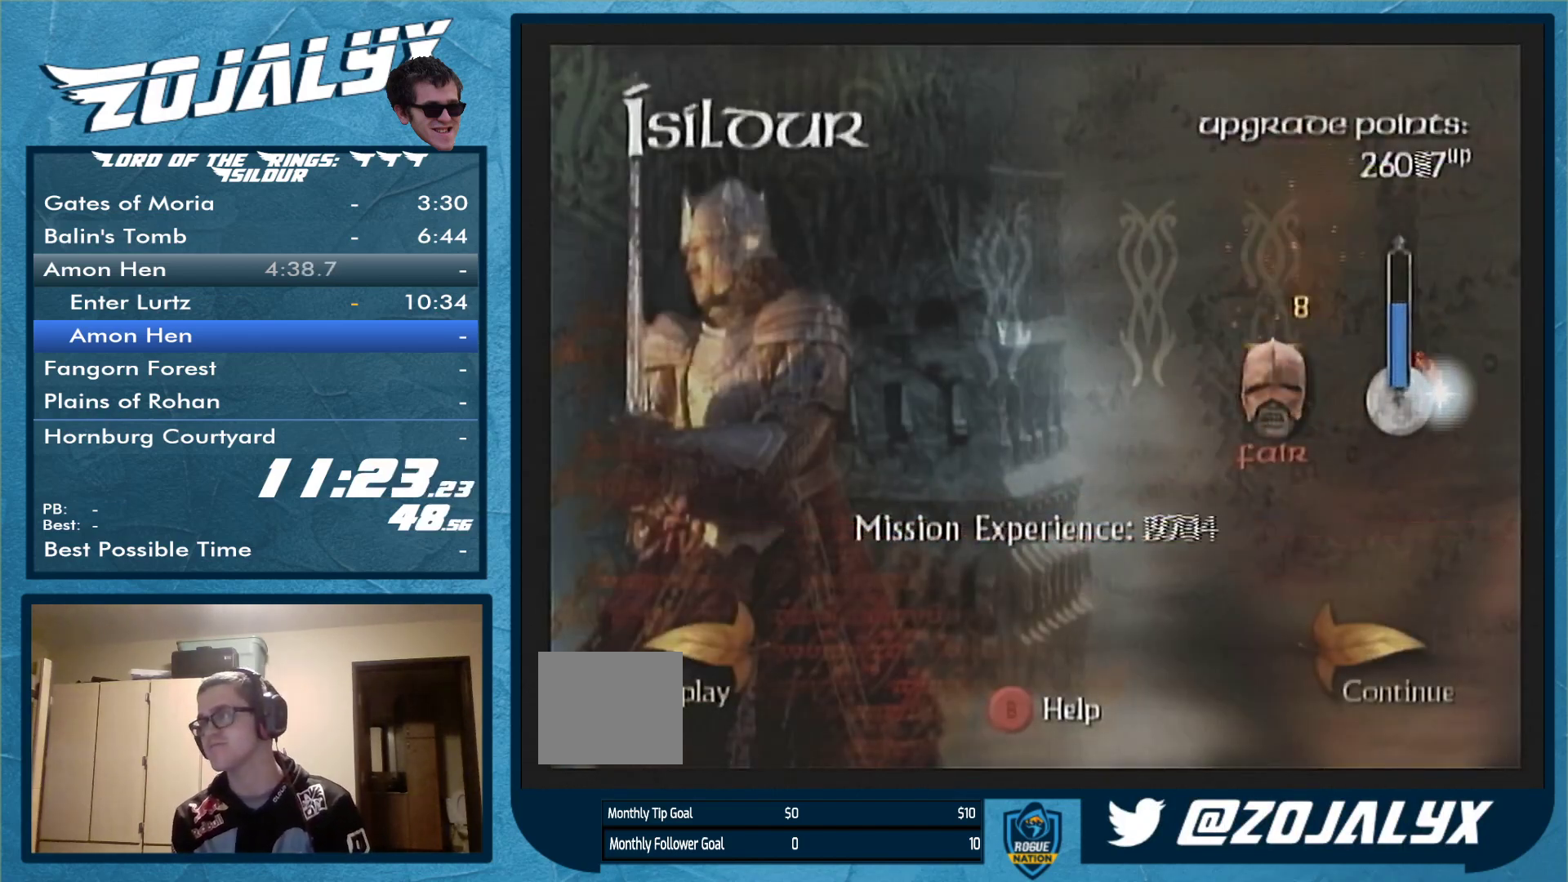
{"buttons": ["A"], "left_stick": "center", "right_stick": "center", "events": [[67, "A", "up"], [167, "A", "down"], [200, "A", "up"], [267, "A", "down"], [400, "A", "up"], [433, "A", "down"]]}
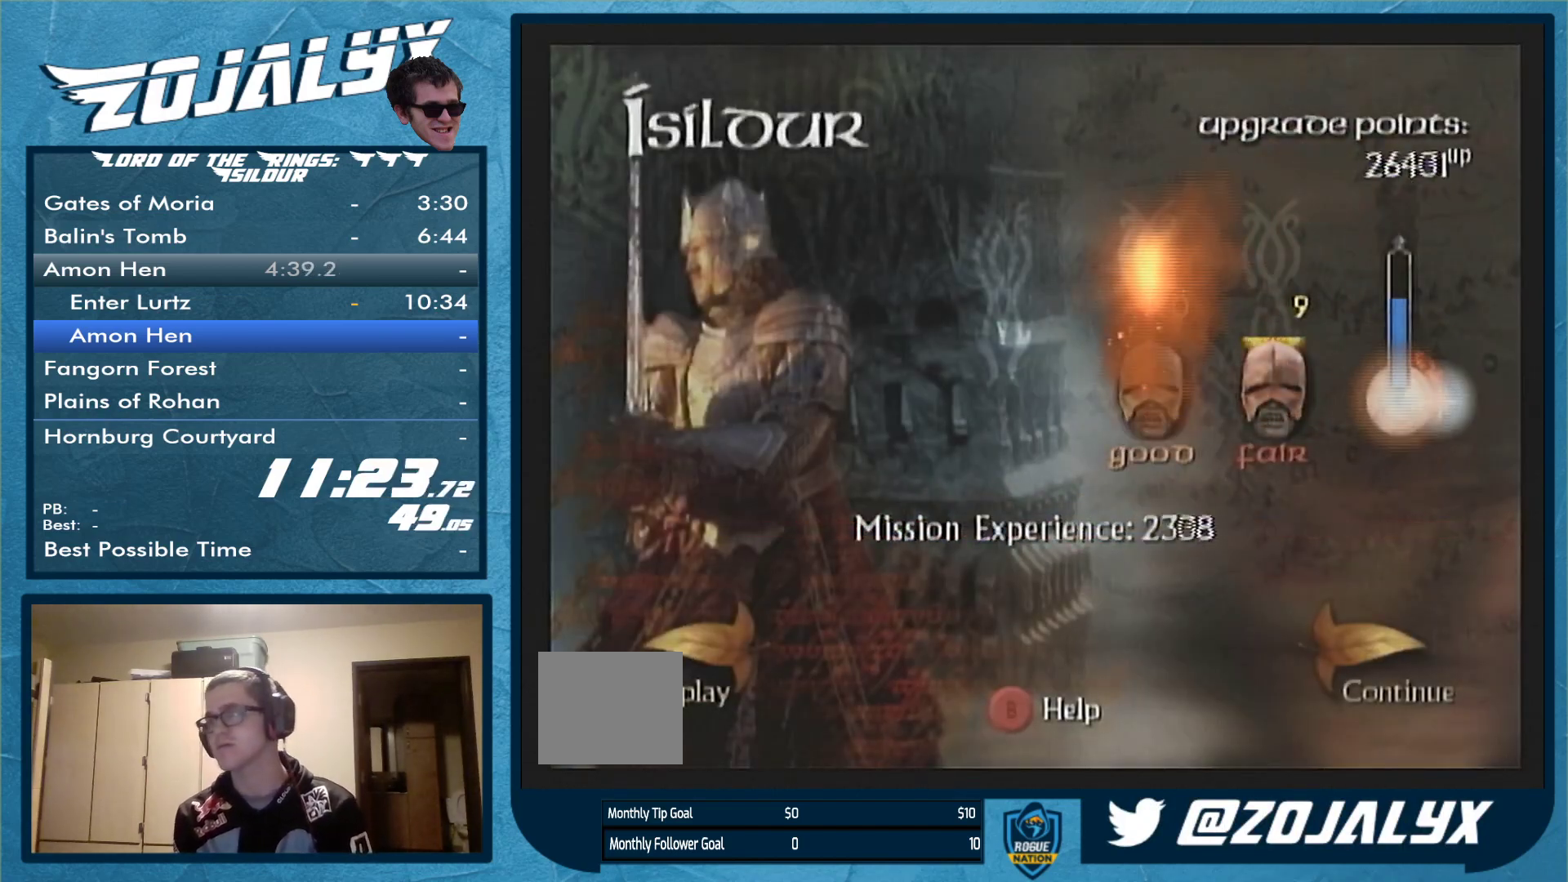
{"buttons": [], "left_stick": "center", "right_stick": "center", "events": [[67, "A", "up"], [200, "A", "down"], [267, "A", "up"], [367, "A", "down"], [433, "A", "up"]]}
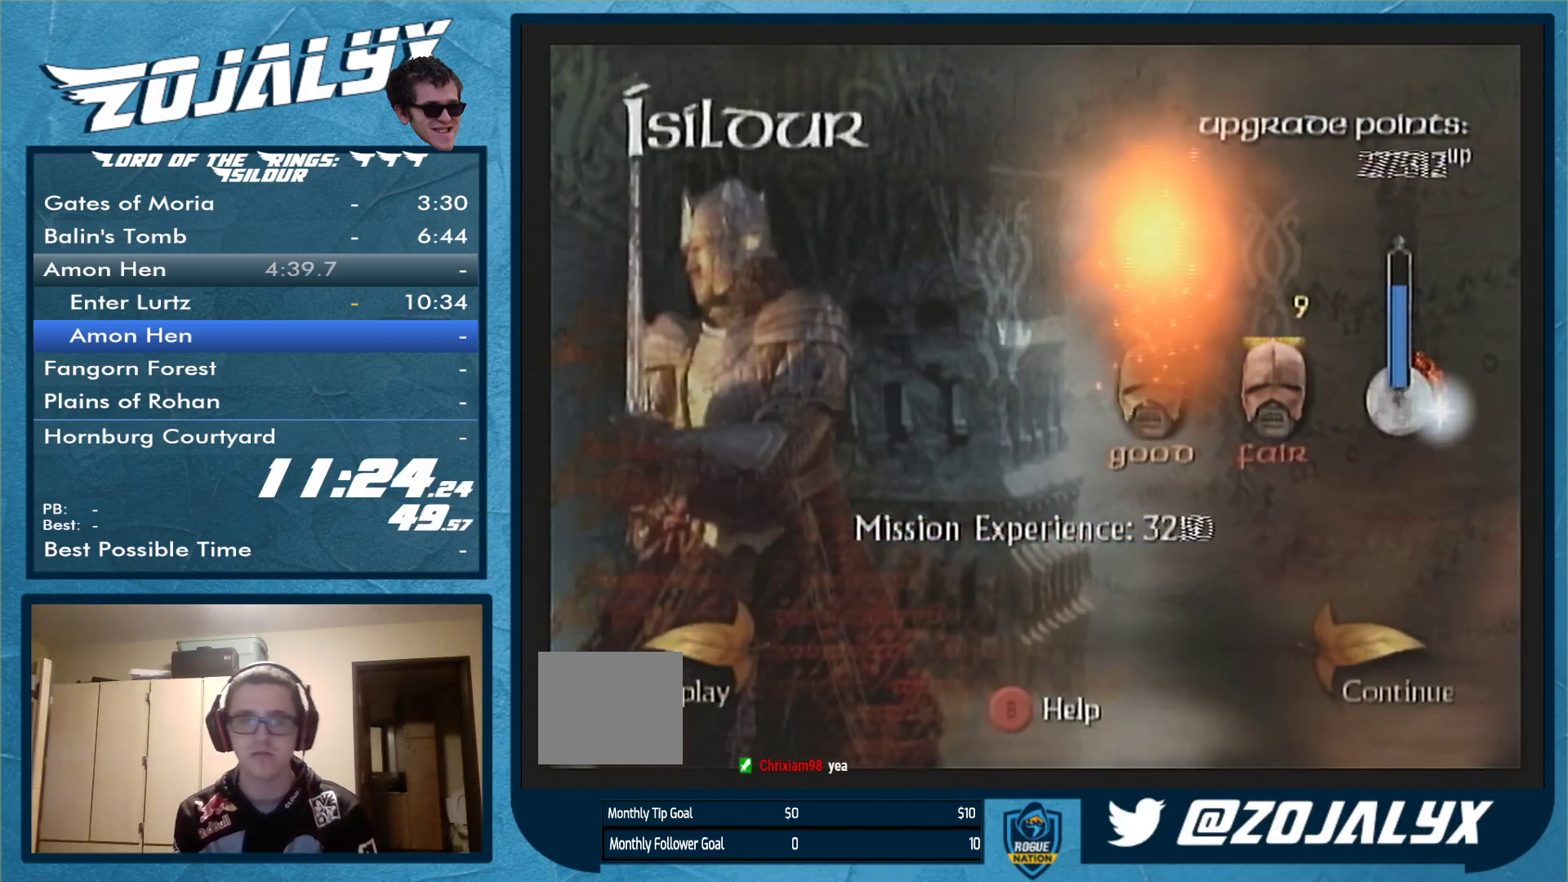
{"buttons": [], "left_stick": "center", "right_stick": "center", "events": [[33, "A", "down"], [100, "A", "up"], [167, "A", "down"], [200, "A", "up"], [267, "A", "down"], [333, "A", "up"], [433, "A", "down"], [467, "A", "up"]]}
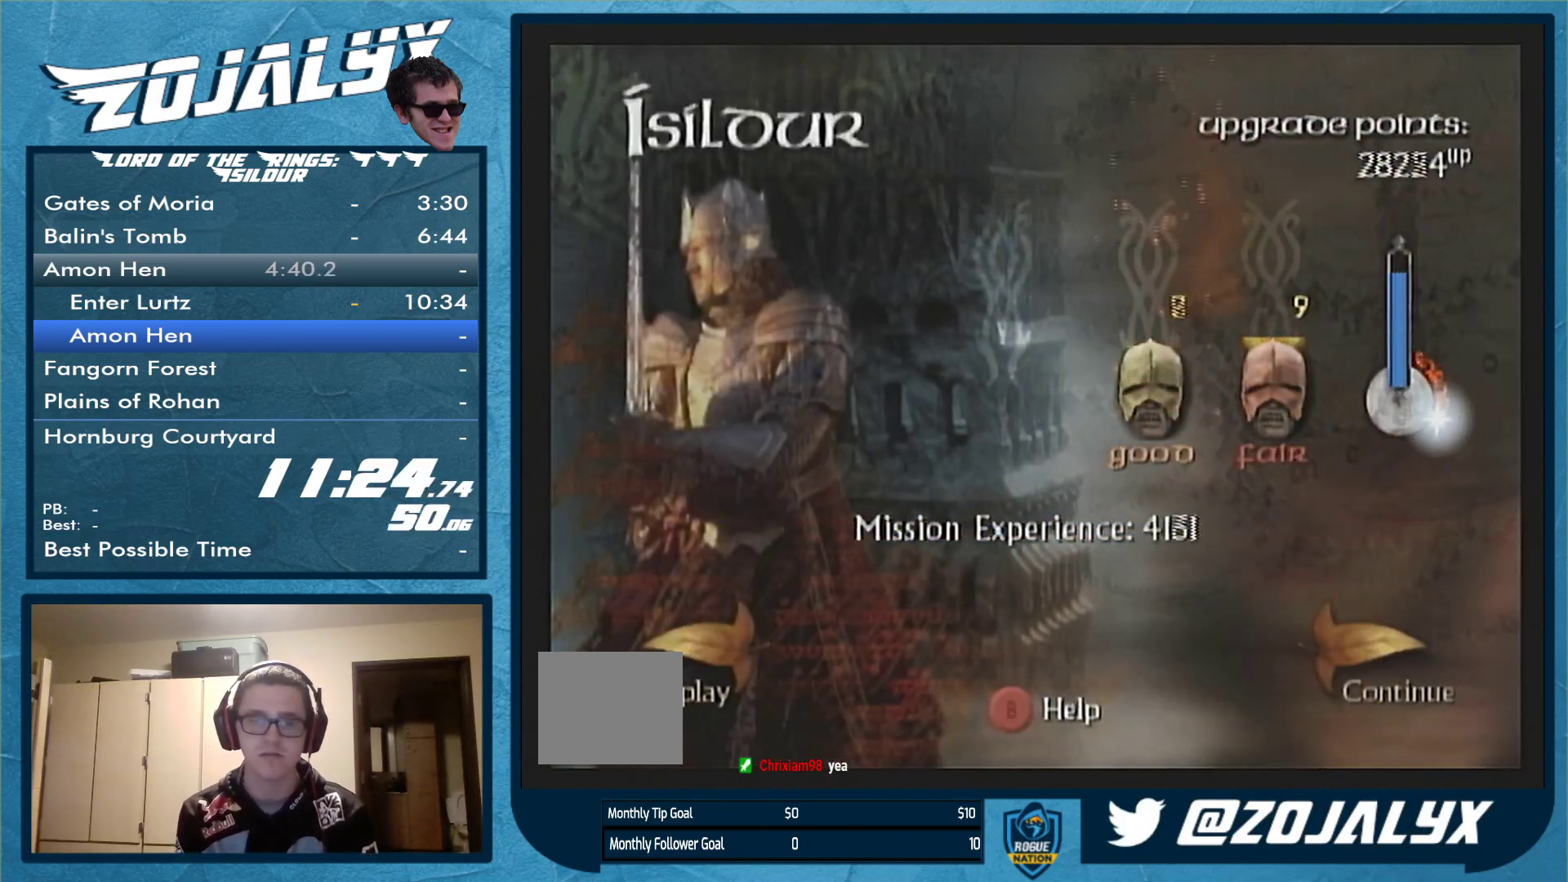
{"buttons": ["A"], "left_stick": "center", "right_stick": "center", "events": [[67, "A", "down"], [133, "A", "up"], [200, "A", "down"], [233, "A", "up"], [367, "A", "down"], [400, "A", "up"], [500, "A", "down"]]}
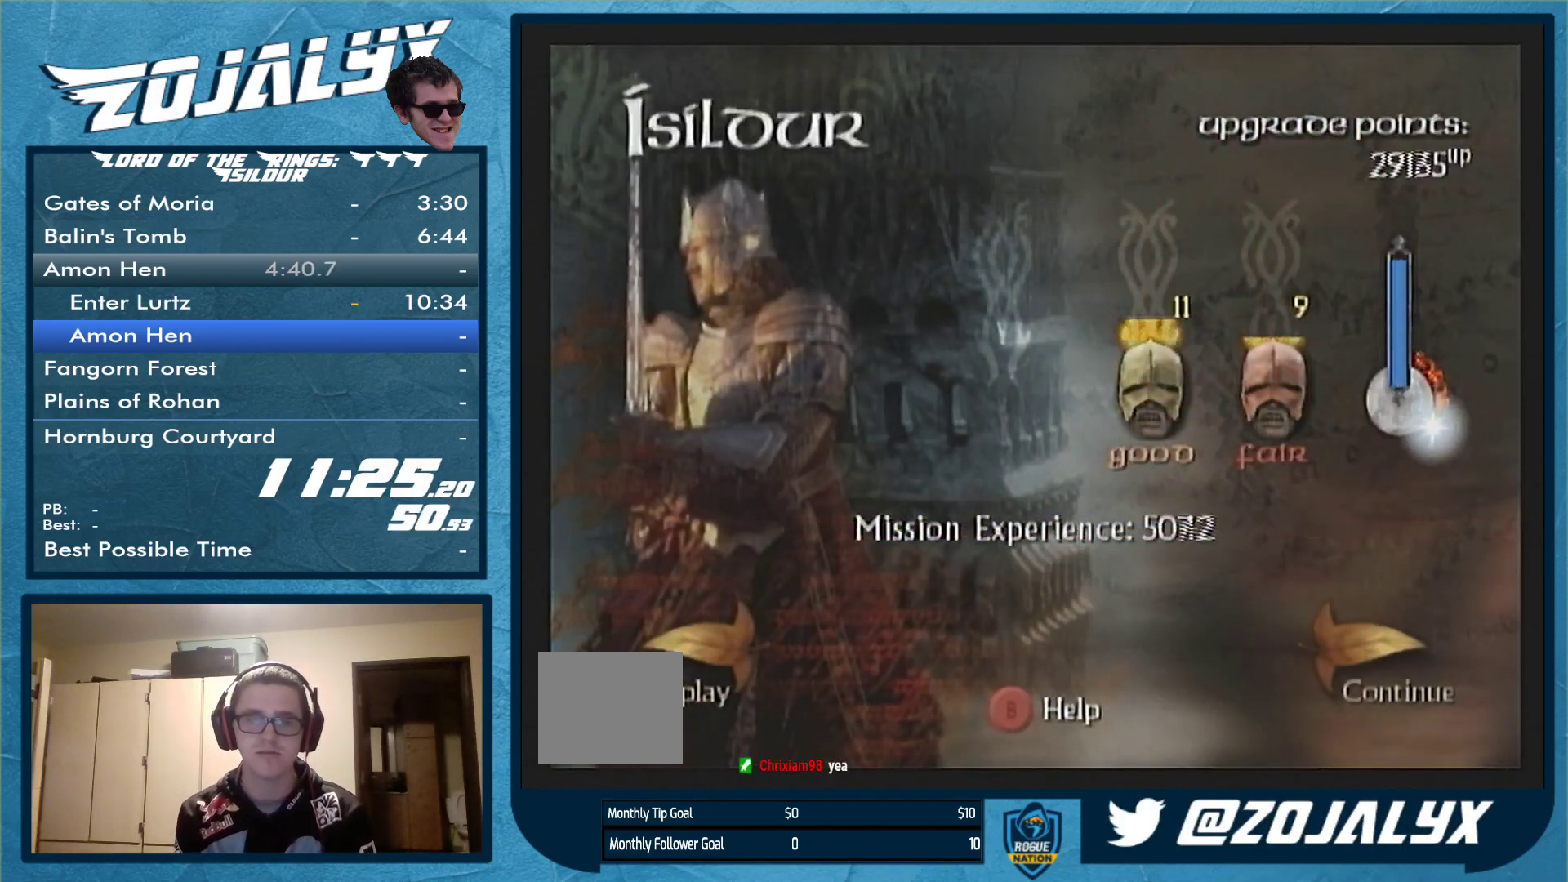
{"buttons": [], "left_stick": "center", "right_stick": "center", "events": [[33, "A", "up"], [100, "A", "down"], [167, "A", "up"], [233, "A", "down"], [300, "A", "up"], [367, "A", "down"], [433, "A", "up"]]}
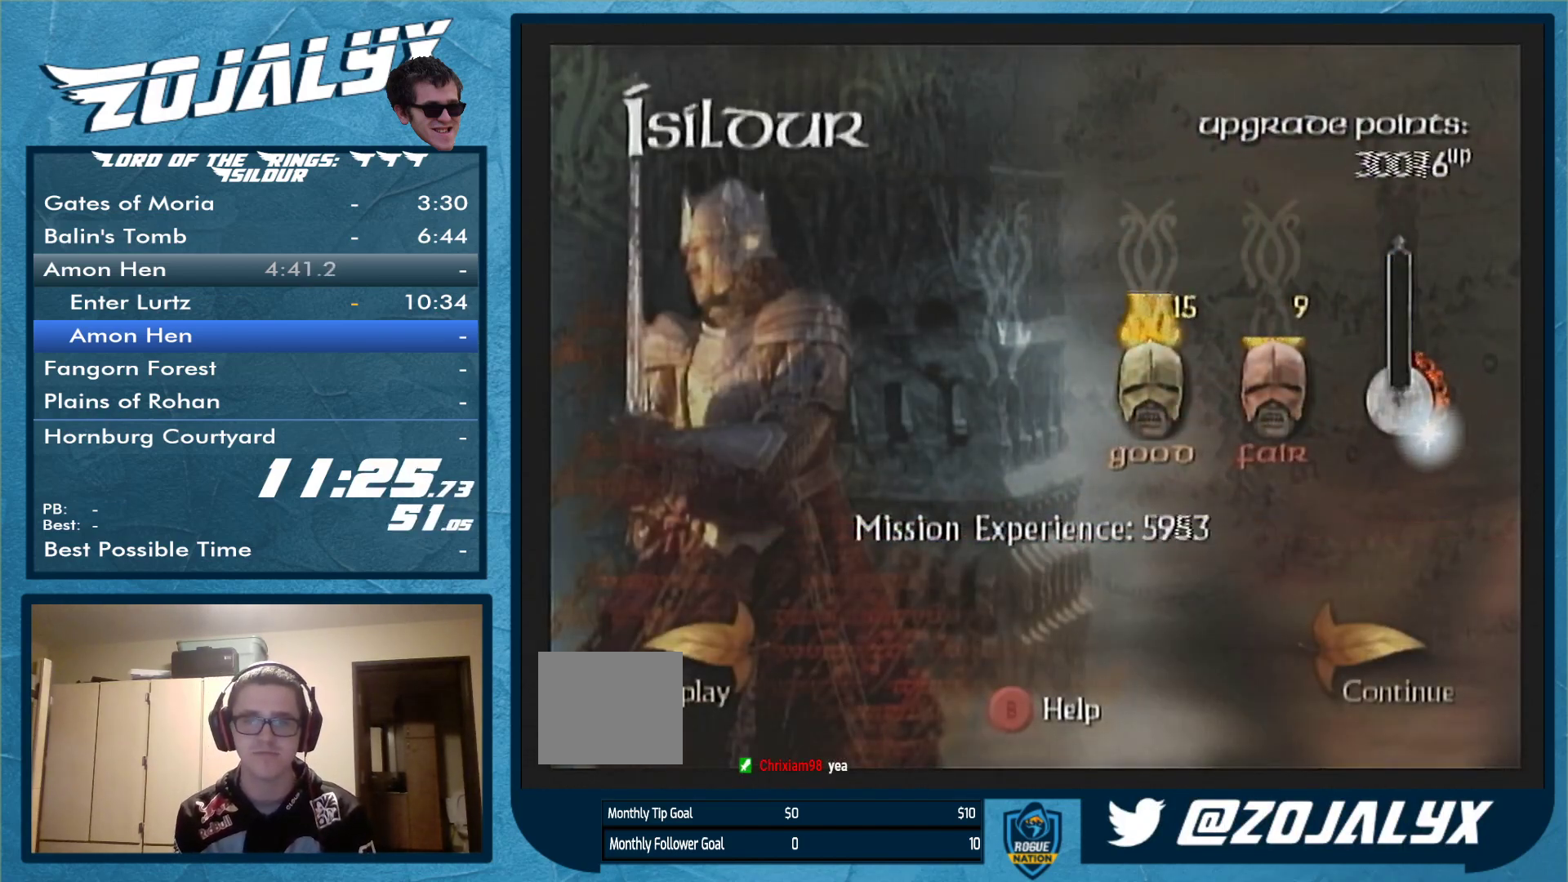
{"buttons": [], "left_stick": "center", "right_stick": "center", "events": [[33, "A", "down"], [67, "A", "up"], [133, "A", "down"], [200, "A", "up"], [267, "A", "down"], [367, "A", "up"], [433, "A", "down"], [500, "A", "up"]]}
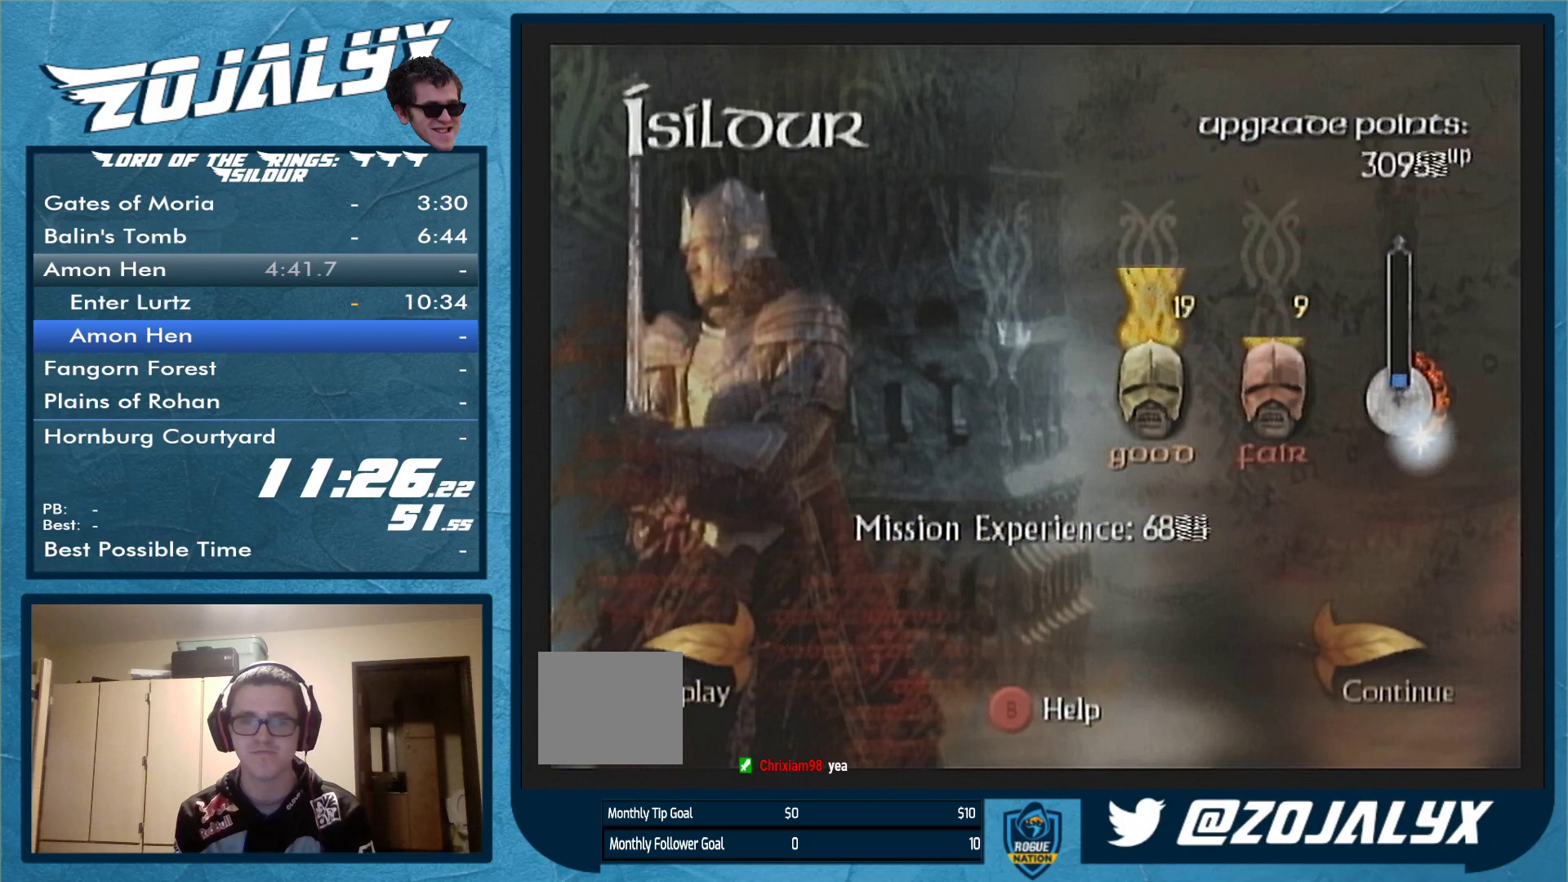
{"buttons": ["A"], "left_stick": "center", "right_stick": "center", "events": [[100, "A", "down"], [133, "A", "up"], [200, "A", "down"], [267, "A", "up"], [367, "A", "down"], [433, "A", "up"], [500, "A", "down"]]}
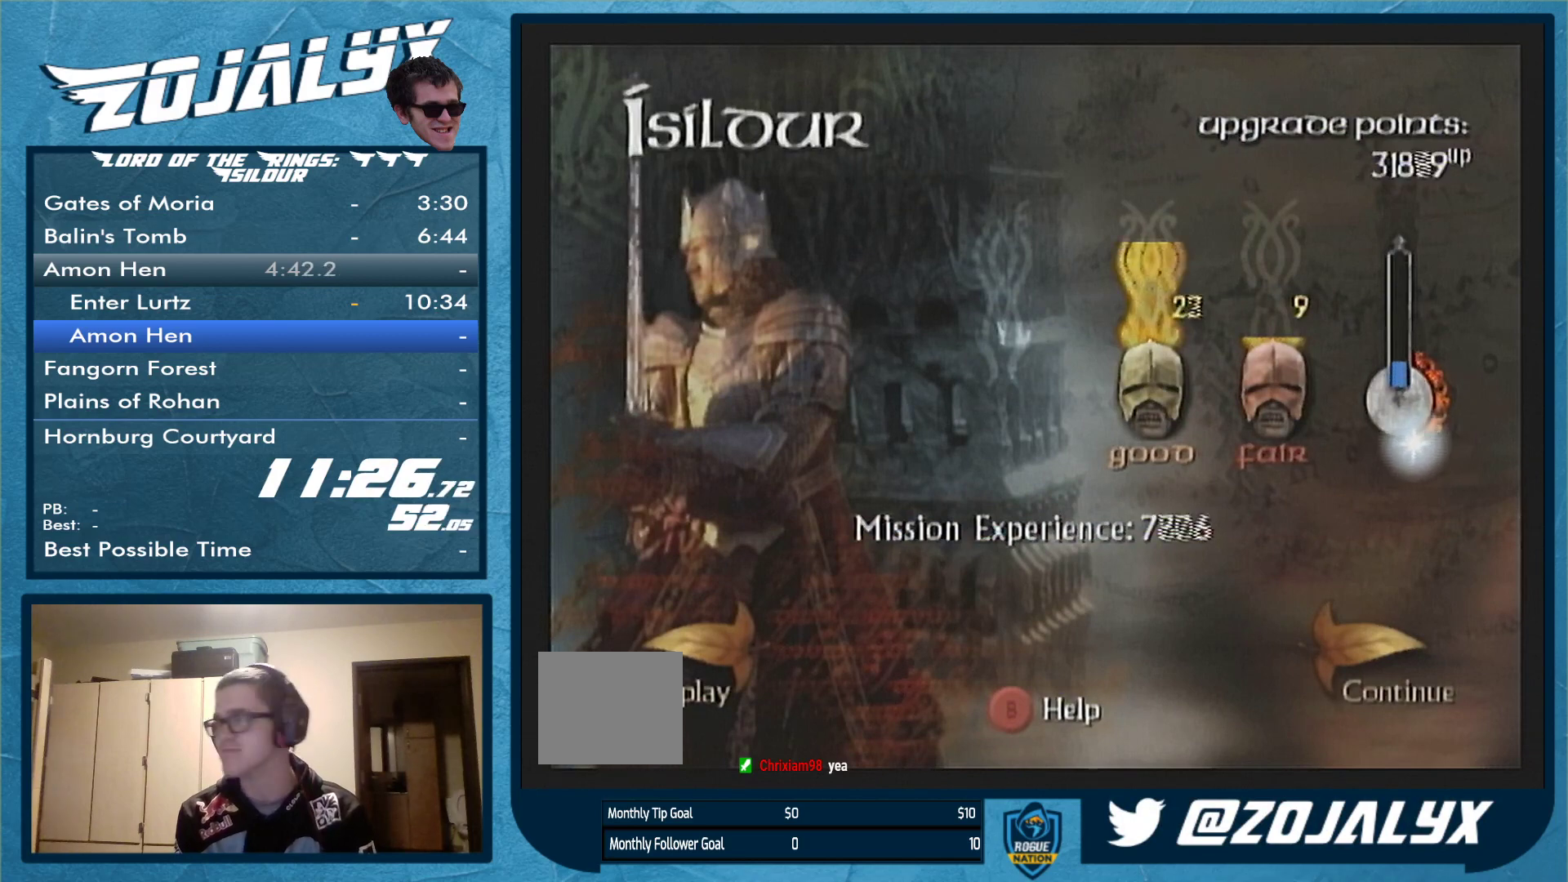
{"buttons": [], "left_stick": "center", "right_stick": "center", "events": [[67, "A", "up"], [133, "A", "down"], [167, "A", "up"], [267, "A", "down"], [333, "A", "up"], [400, "A", "down"], [467, "A", "up"]]}